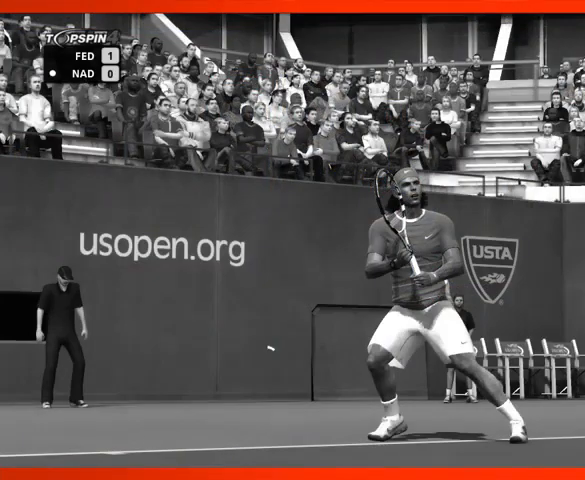
Gameplay with a controller (PlayStation layout); each line is a JSON object with the inputs held at the frame after it. "events" lists button and stick changes between this image and that frame as [ms after this image, input, new state], when the widget could be followed in between. Not read: L3 R3.
{"buttons": ["CROSS"], "left_stick": "center", "right_stick": "center", "events": [[333, "CROSS", "down"]]}
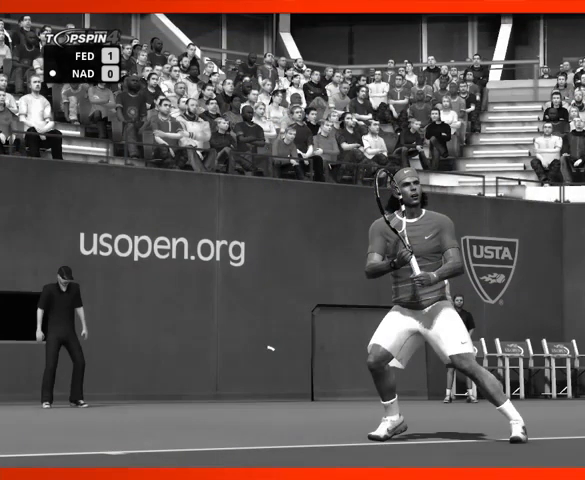
{"buttons": ["CIRCLE"], "left_stick": "center", "right_stick": "center", "events": [[467, "CIRCLE", "down"], [467, "CROSS", "up"]]}
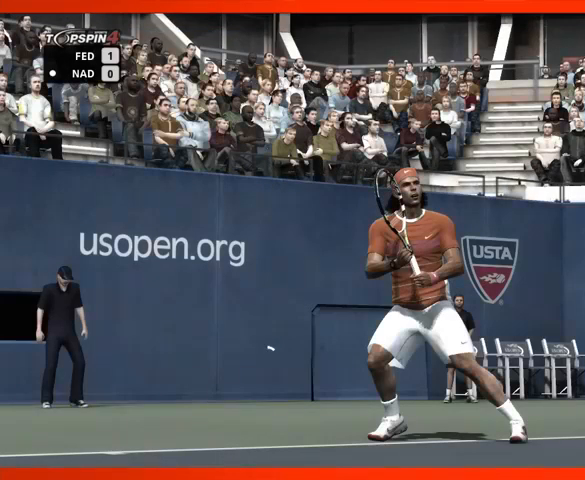
{"buttons": ["CIRCLE"], "left_stick": "center", "right_stick": "center", "events": []}
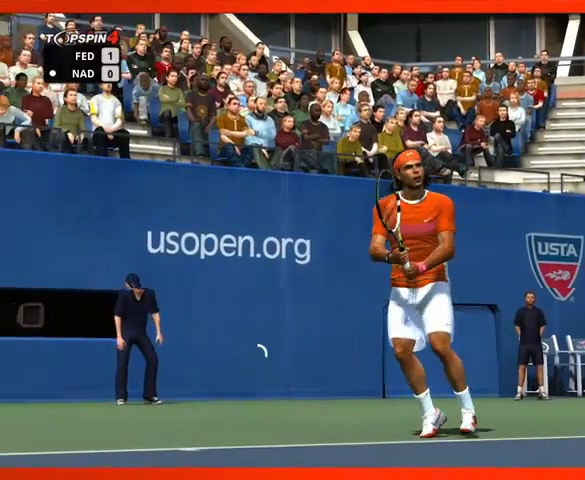
{"buttons": ["TRIANGLE"], "left_stick": "center", "right_stick": "center", "events": [[233, "CIRCLE", "up"], [233, "TRIANGLE", "down"]]}
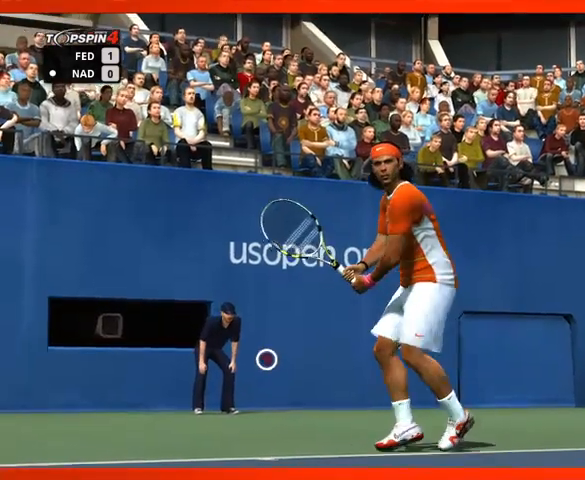
{"buttons": ["SQUARE"], "left_stick": "center", "right_stick": "center", "events": [[433, "SQUARE", "down"], [433, "TRIANGLE", "up"]]}
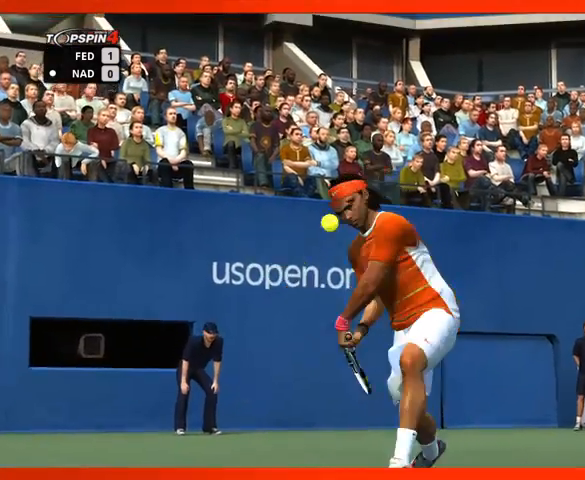
{"buttons": ["SQUARE"], "left_stick": "center", "right_stick": "center", "events": []}
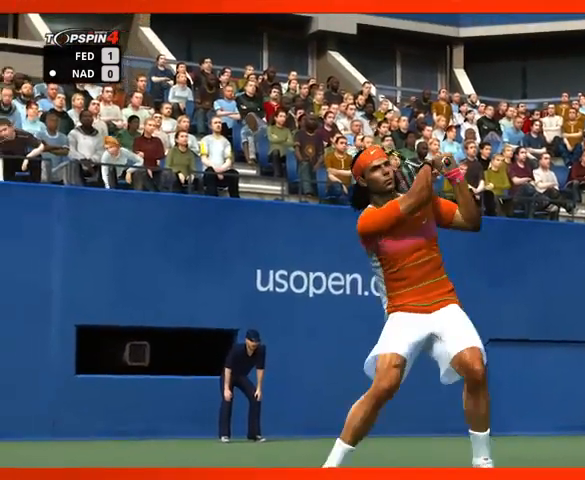
{"buttons": [], "left_stick": "center", "right_stick": "center", "events": [[200, "SQUARE", "up"]]}
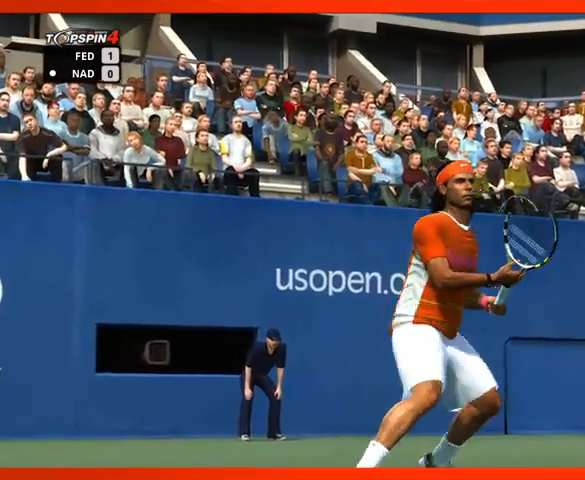
{"buttons": [], "left_stick": "center", "right_stick": "center", "events": []}
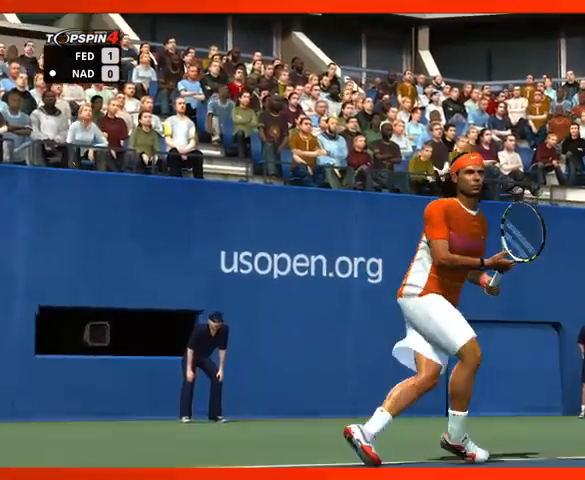
{"buttons": ["CROSS"], "left_stick": "center", "right_stick": "center", "events": [[300, "CROSS", "down"]]}
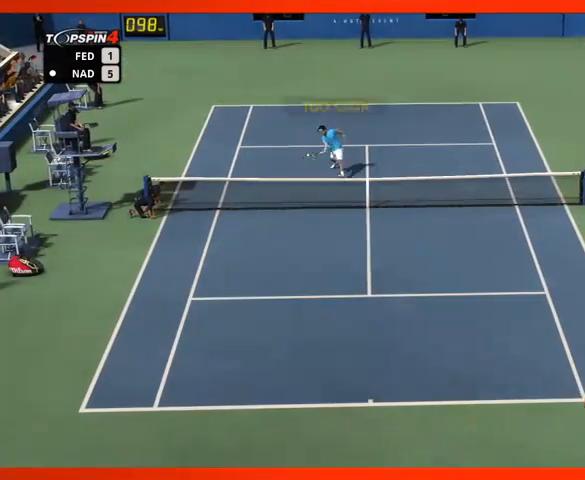
{"buttons": [], "left_stick": "center", "right_stick": "center", "events": [[200, "CROSS", "up"]]}
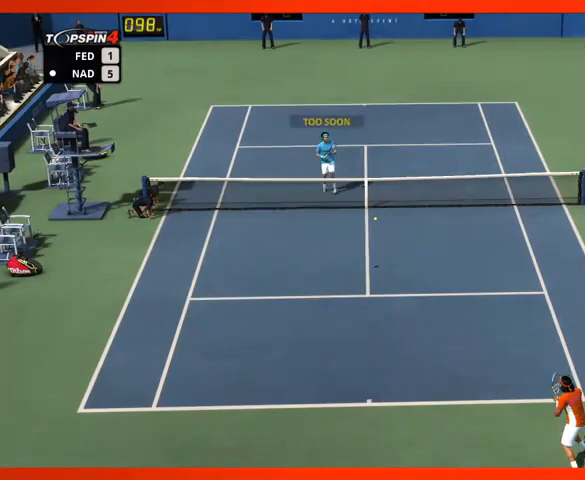
{"buttons": [], "left_stick": "center", "right_stick": "center", "events": []}
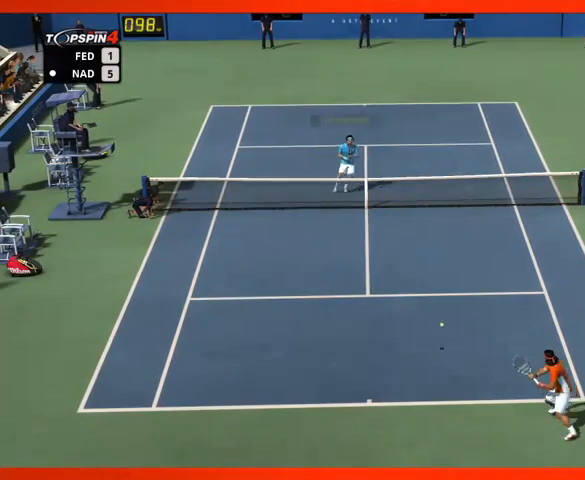
{"buttons": [], "left_stick": "center", "right_stick": "center", "events": []}
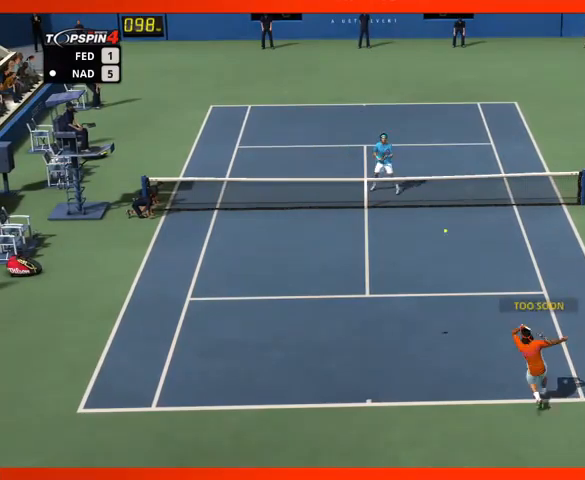
{"buttons": [], "left_stick": "center", "right_stick": "center", "events": []}
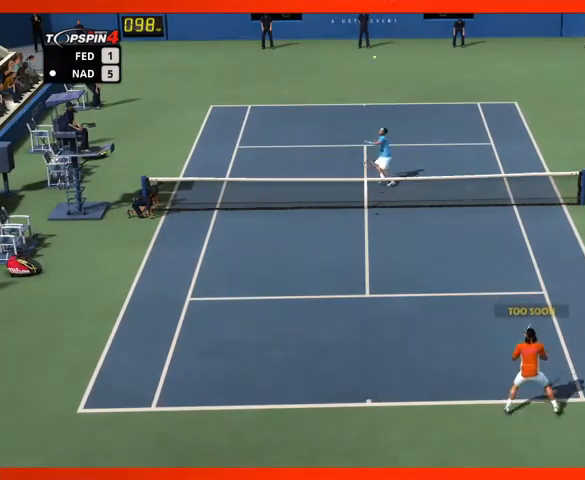
{"buttons": ["CROSS"], "left_stick": "center", "right_stick": "center", "events": [[133, "CROSS", "down"]]}
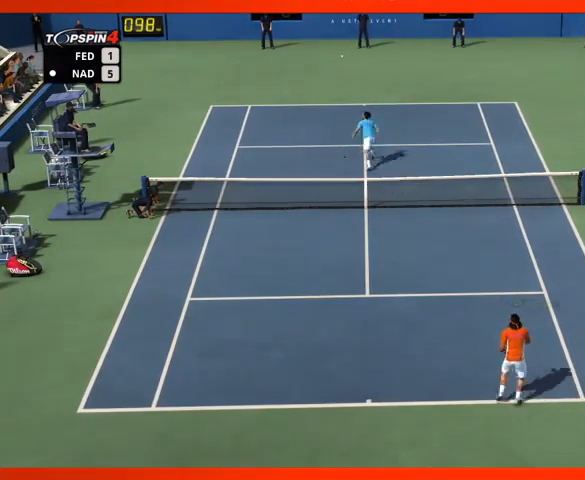
{"buttons": ["CROSS"], "left_stick": "center", "right_stick": "center", "events": []}
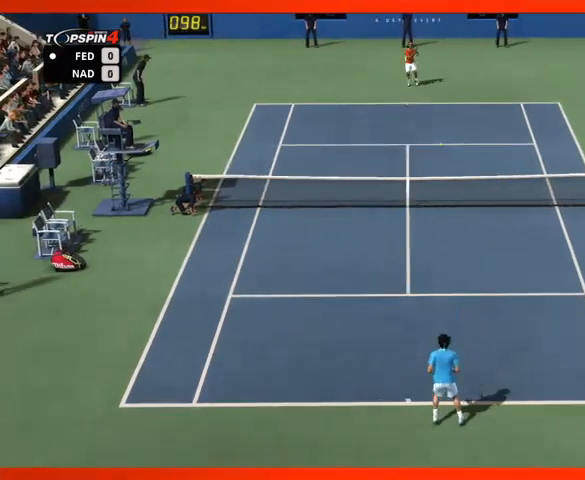
{"buttons": ["CROSS"], "left_stick": "center", "right_stick": "center", "events": []}
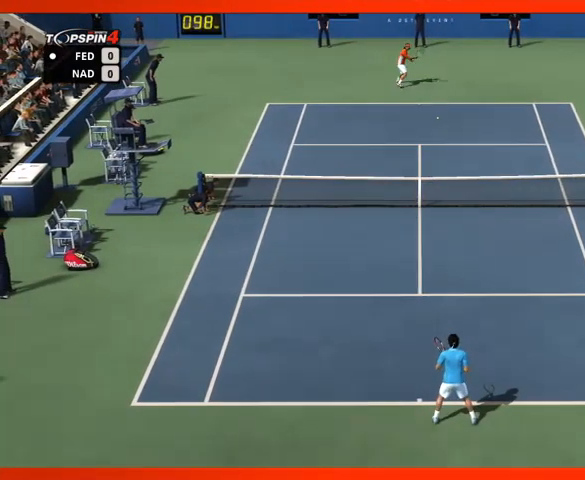
{"buttons": [], "left_stick": "center", "right_stick": "center", "events": [[433, "CROSS", "up"]]}
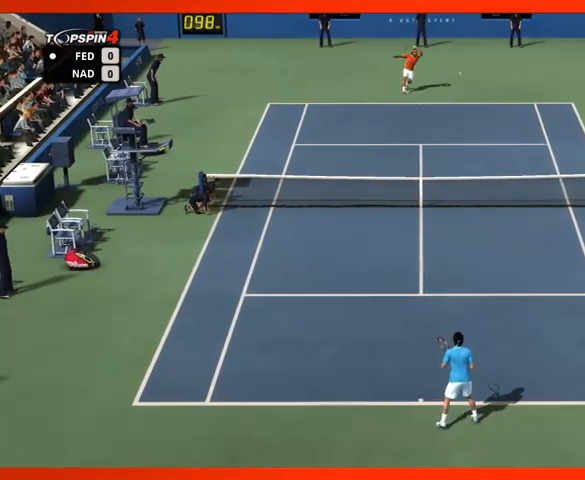
{"buttons": [], "left_stick": "center", "right_stick": "center", "events": []}
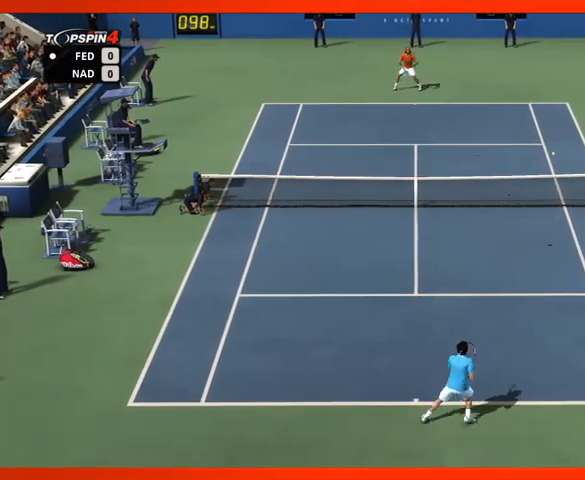
{"buttons": [], "left_stick": "center", "right_stick": "center", "events": []}